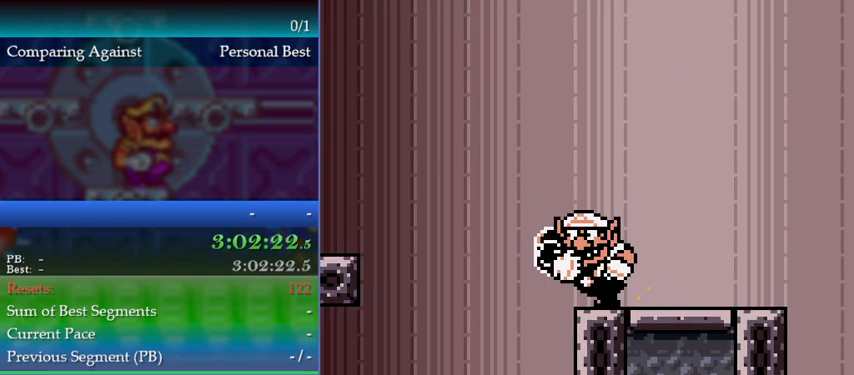
Gameplay with a controller (Nintendo layout); each line is a JSON object with the inputs held at the frame after it. "events" lists button and stick changes between this image and that frame as [ms after this image, input, new state], when the widget could be followed in between. Not read: L3 R3.
{"buttons": ["DPAD_LEFT"], "events": []}
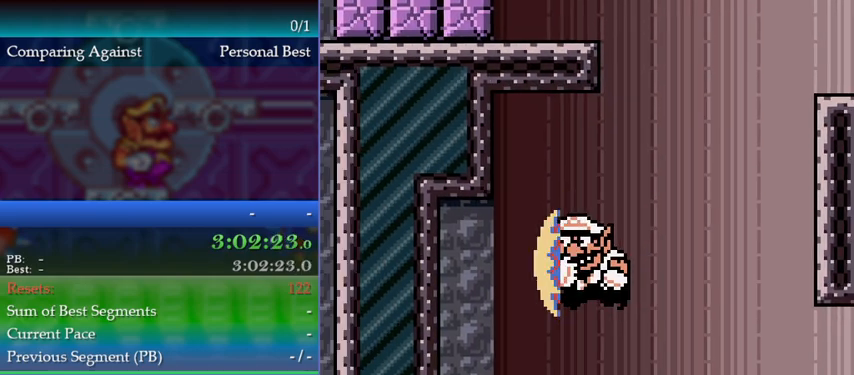
{"buttons": ["DPAD_LEFT"], "events": []}
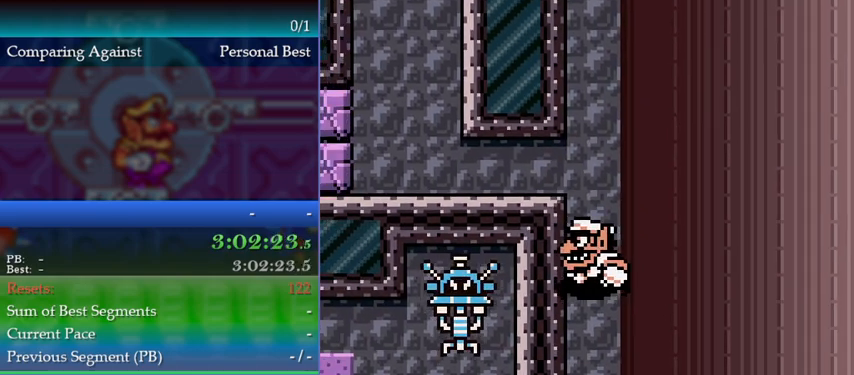
{"buttons": ["DPAD_LEFT"], "events": []}
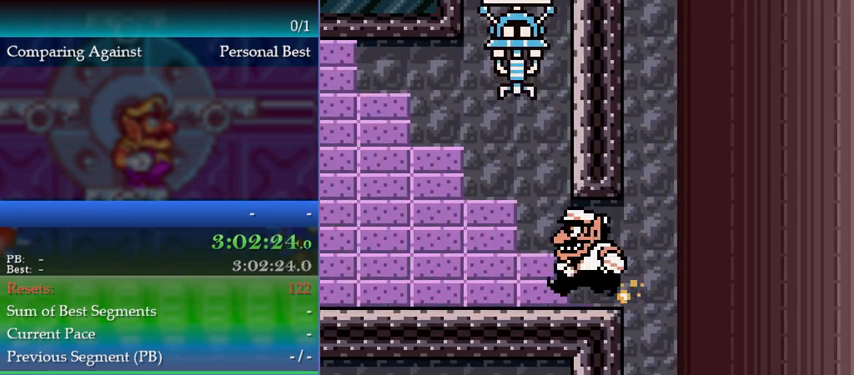
{"buttons": [], "events": [[67, "DPAD_LEFT", "up"], [267, "DPAD_RIGHT", "down"], [333, "DPAD_RIGHT", "up"]]}
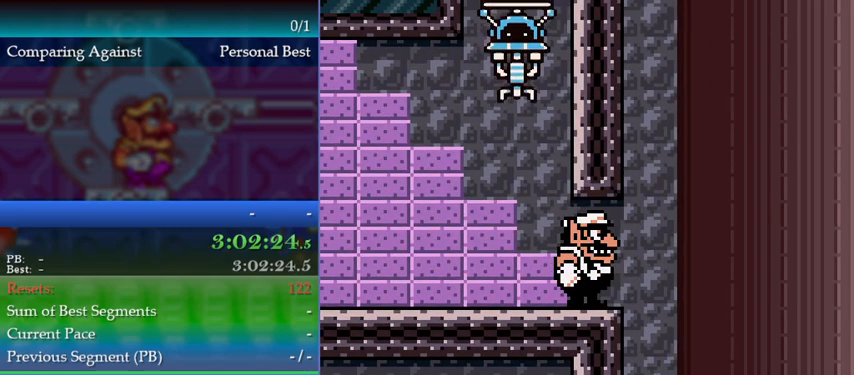
{"buttons": ["DPAD_DOWN"], "events": [[133, "B", "down"], [200, "DPAD_DOWN", "down"], [233, "B", "up"]]}
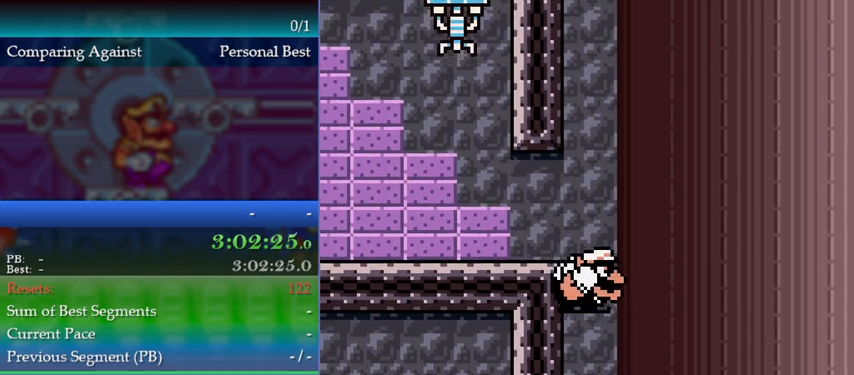
{"buttons": [], "events": [[67, "DPAD_DOWN", "up"]]}
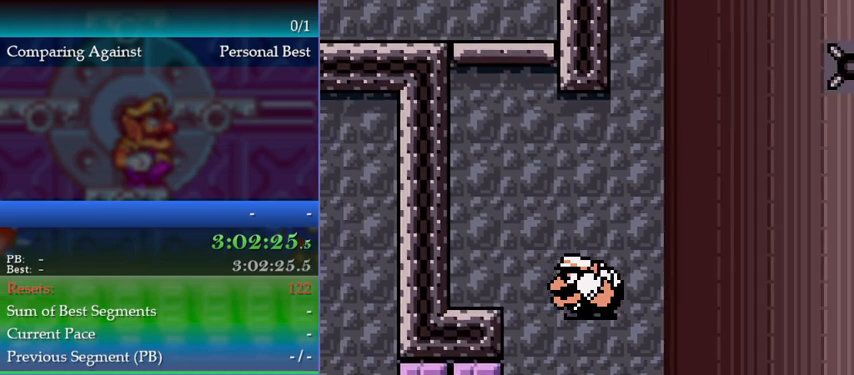
{"buttons": ["DPAD_RIGHT"], "events": [[233, "DPAD_LEFT", "down"], [300, "DPAD_LEFT", "up"], [400, "DPAD_RIGHT", "down"]]}
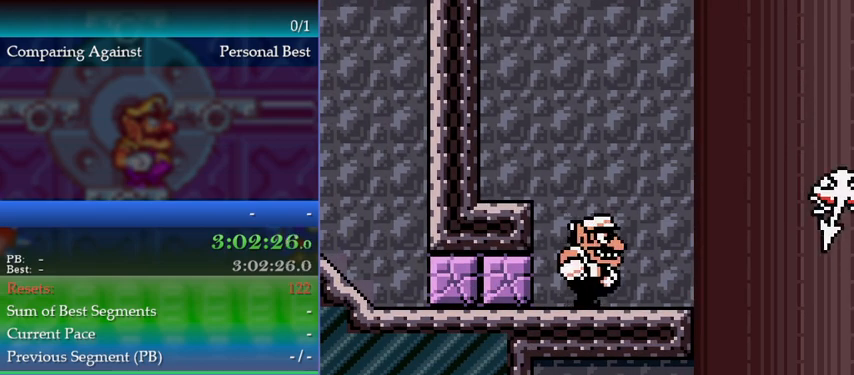
{"buttons": [], "events": [[200, "DPAD_RIGHT", "up"]]}
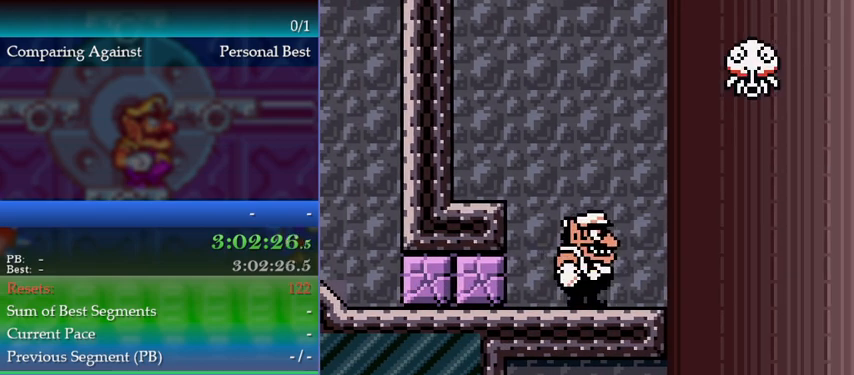
{"buttons": ["DPAD_LEFT"], "events": [[67, "DPAD_RIGHT", "down"], [233, "DPAD_RIGHT", "up"], [500, "DPAD_LEFT", "down"]]}
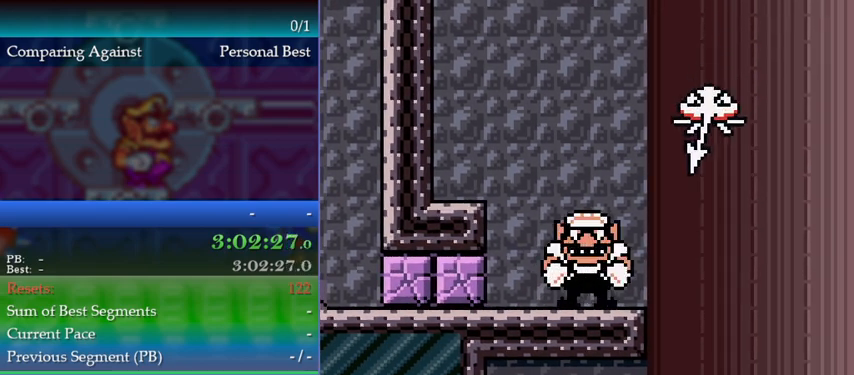
{"buttons": [], "events": [[133, "DPAD_LEFT", "up"], [333, "DPAD_UP", "down"], [367, "DPAD_UP", "up"]]}
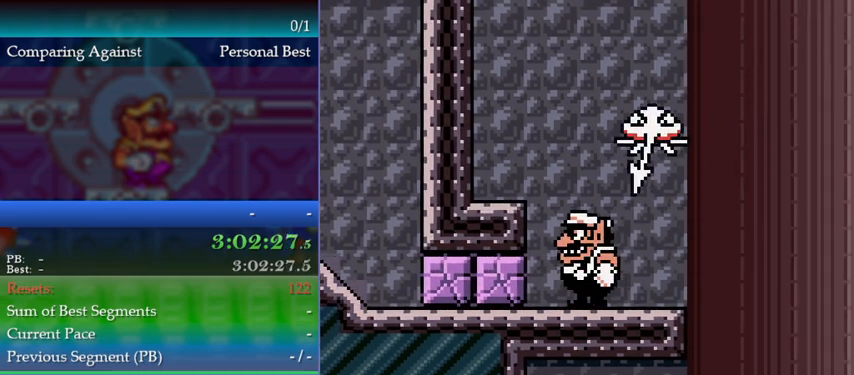
{"buttons": ["A"], "events": [[300, "A", "down"]]}
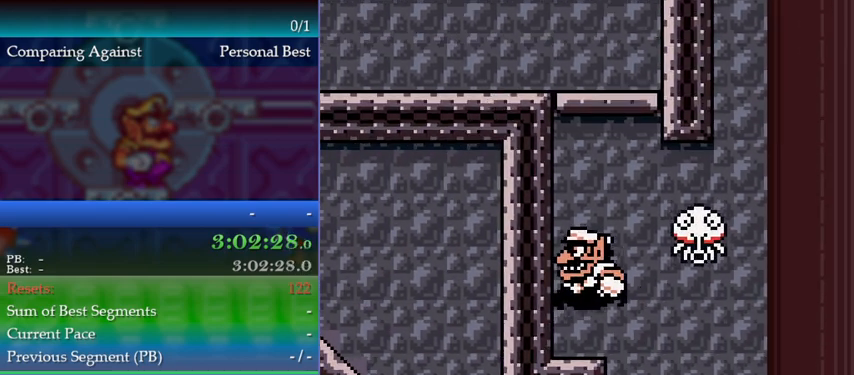
{"buttons": ["A"], "events": [[67, "A", "up"], [333, "DPAD_RIGHT", "down"], [367, "B", "down"], [433, "A", "down"], [433, "DPAD_RIGHT", "up"], [500, "B", "up"]]}
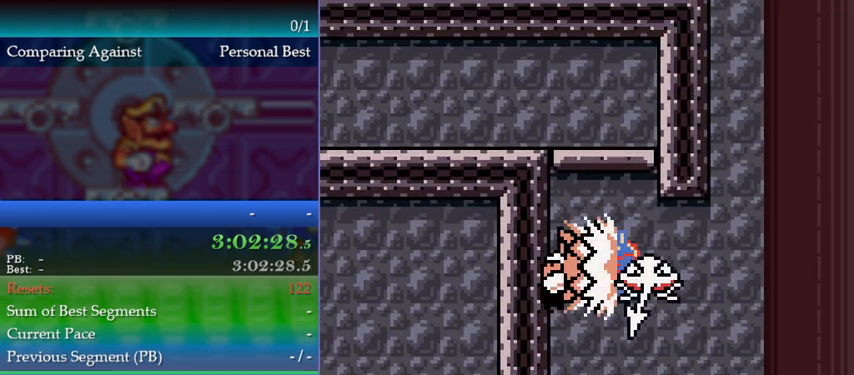
{"buttons": ["DPAD_LEFT"], "events": [[33, "A", "up"], [433, "DPAD_LEFT", "down"]]}
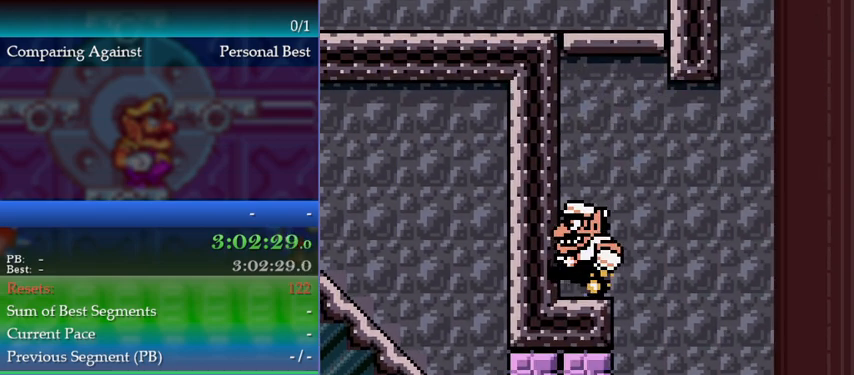
{"buttons": [], "events": [[233, "DPAD_LEFT", "up"]]}
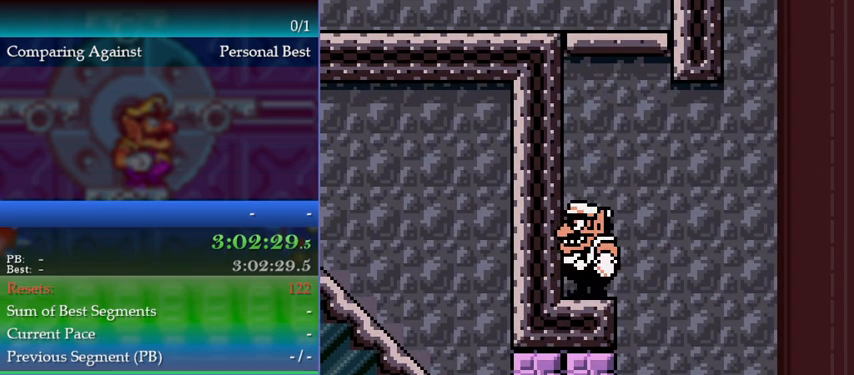
{"buttons": [], "events": [[400, "DPAD_RIGHT", "down"], [467, "DPAD_RIGHT", "up"]]}
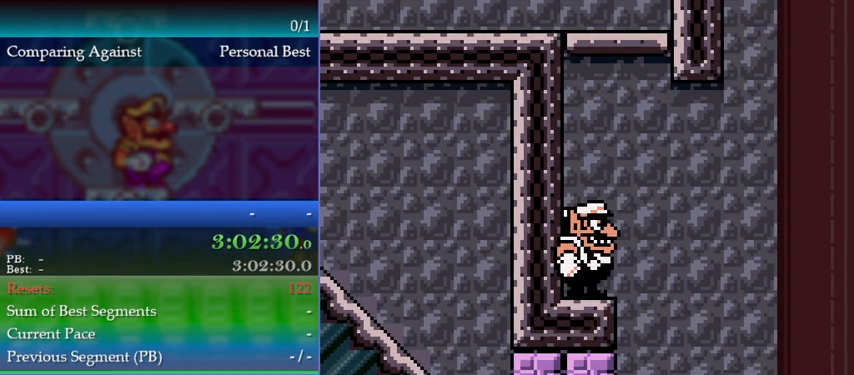
{"buttons": [], "events": []}
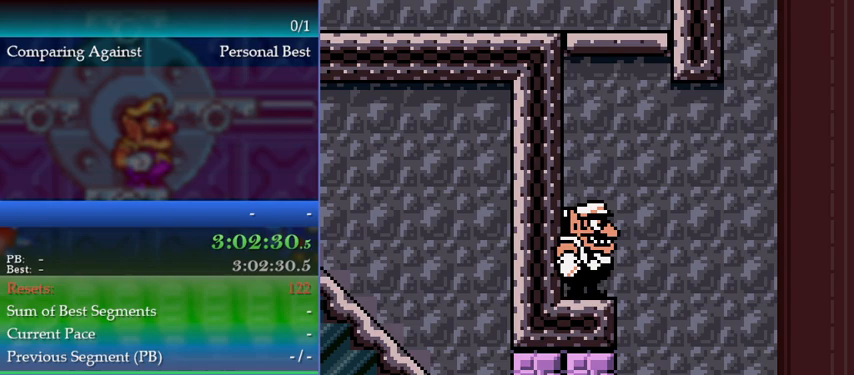
{"buttons": [], "events": [[200, "B", "down"], [300, "B", "up"]]}
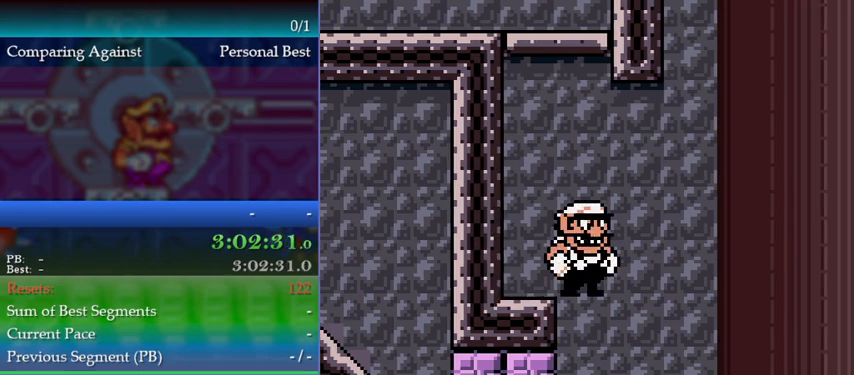
{"buttons": ["A"], "events": [[67, "DPAD_LEFT", "down"], [100, "B", "down"], [100, "DPAD_LEFT", "up"], [233, "B", "up"], [367, "DPAD_RIGHT", "down"], [400, "A", "down"], [467, "DPAD_RIGHT", "up"]]}
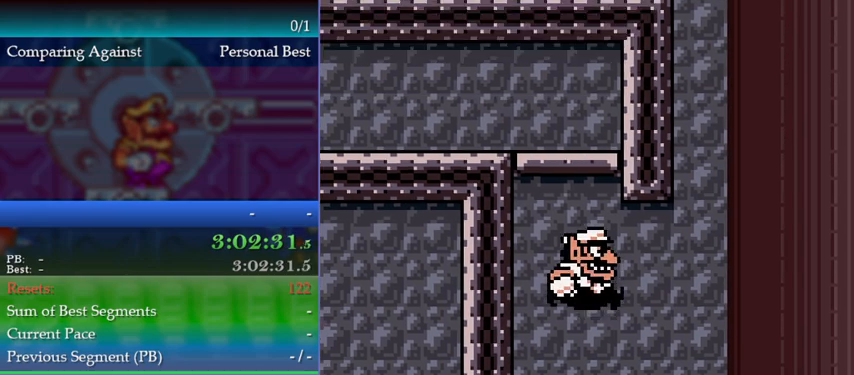
{"buttons": ["DPAD_LEFT"], "events": [[133, "DPAD_LEFT", "down"], [200, "A", "up"]]}
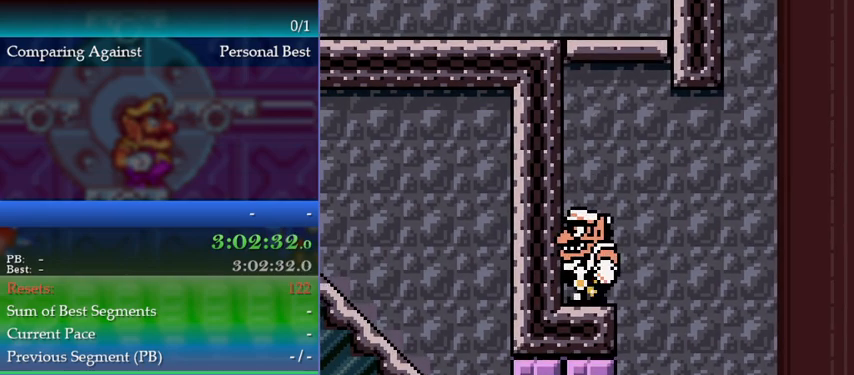
{"buttons": [], "events": [[33, "DPAD_LEFT", "up"], [167, "DPAD_RIGHT", "down"], [233, "DPAD_RIGHT", "up"]]}
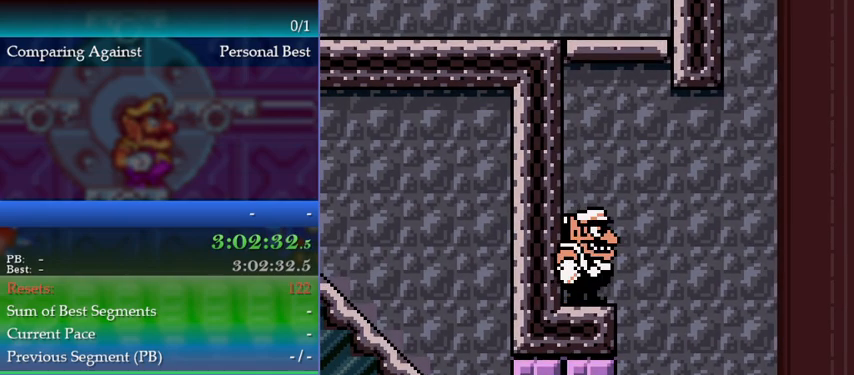
{"buttons": [], "events": [[367, "B", "down"], [467, "B", "up"]]}
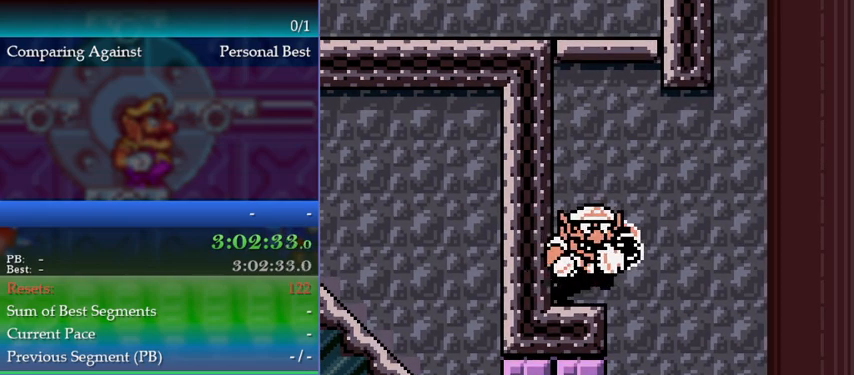
{"buttons": ["Y", "DPAD_RIGHT"], "events": [[200, "B", "down"], [200, "DPAD_LEFT", "down"], [233, "DPAD_LEFT", "up"], [333, "B", "up"], [467, "DPAD_RIGHT", "down"], [500, "Y", "down"]]}
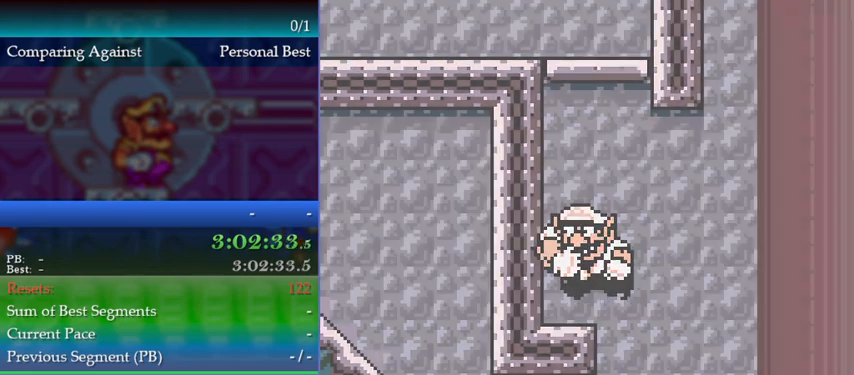
{"buttons": [], "events": [[33, "DPAD_RIGHT", "up"], [167, "Y", "up"], [433, "B", "down"], [500, "B", "up"]]}
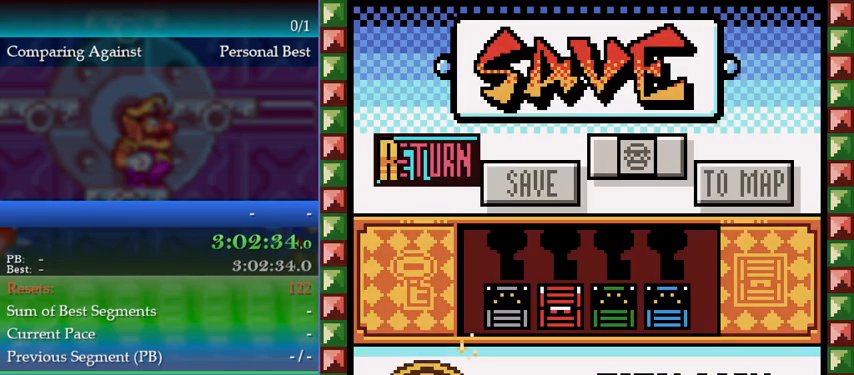
{"buttons": ["DPAD_RIGHT"], "events": [[33, "B", "down"], [267, "DPAD_RIGHT", "down"], [300, "B", "up"]]}
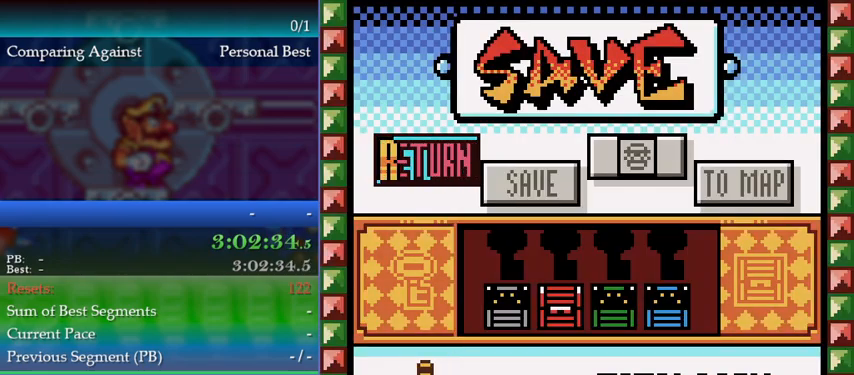
{"buttons": ["DPAD_RIGHT"], "events": []}
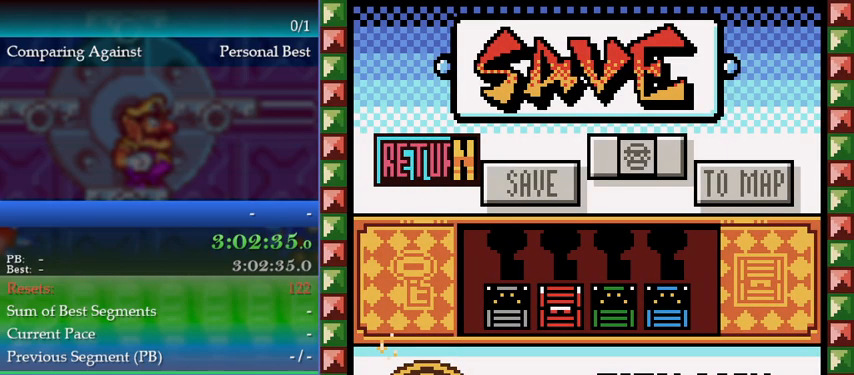
{"buttons": ["DPAD_RIGHT"], "events": []}
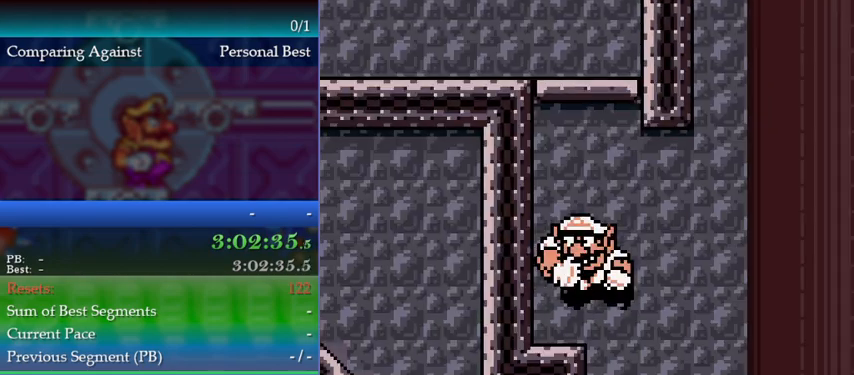
{"buttons": ["DPAD_RIGHT"], "events": []}
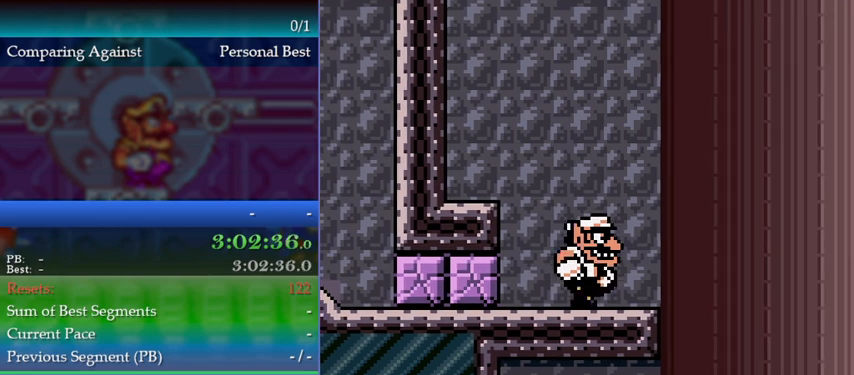
{"buttons": [], "events": [[100, "DPAD_RIGHT", "up"]]}
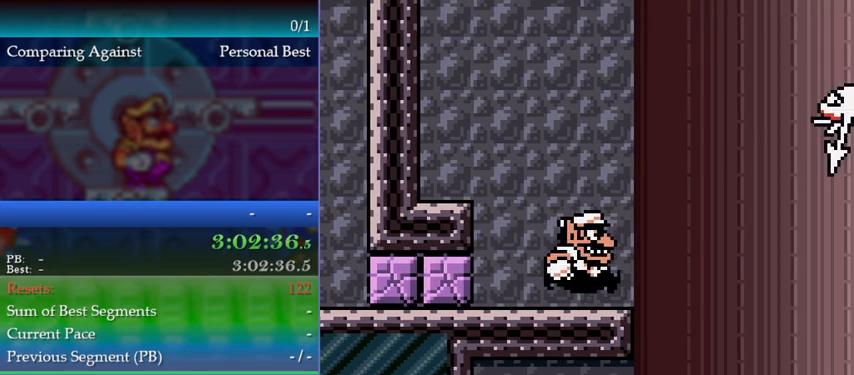
{"buttons": [], "events": [[67, "A", "down"], [267, "DPAD_UP", "down"], [300, "DPAD_UP", "up"], [433, "A", "up"]]}
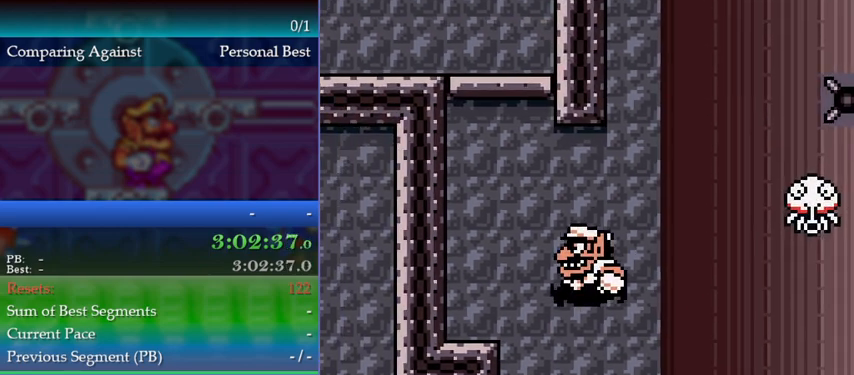
{"buttons": [], "events": []}